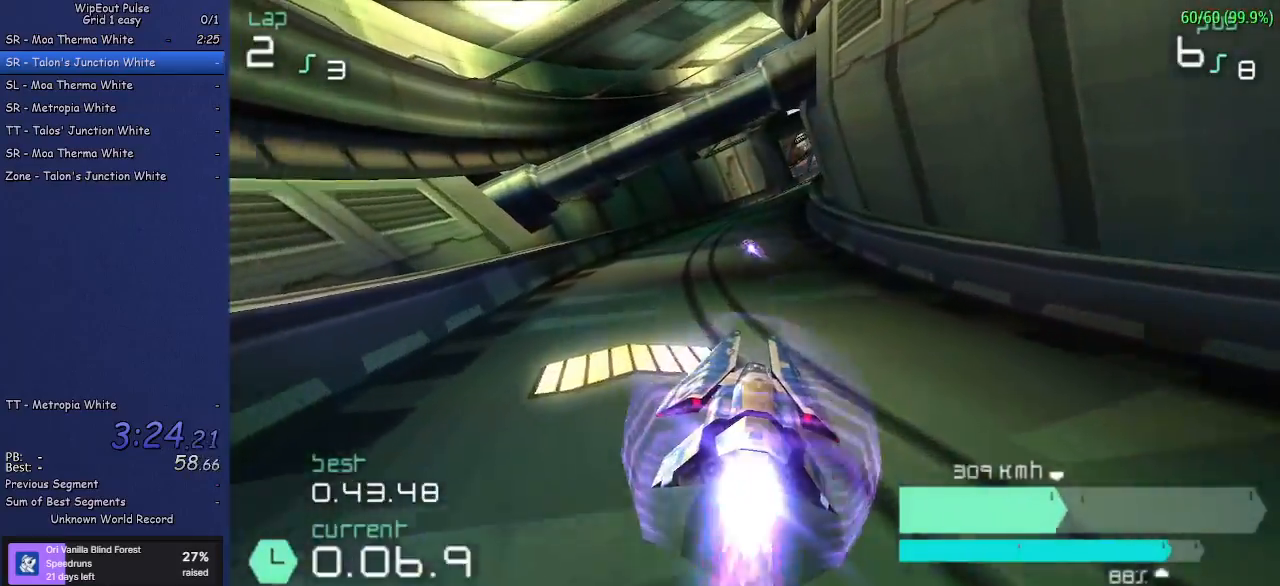
Gameplay with a controller (PlayStation layout); each line is a JSON object with the inputs held at the frame after it. "events" lists button and stick changes between this image and that frame as [ms after this image, input, new state], when the widget could be followed in between. Not read: L3 R3 right_stick.
{"buttons": ["R2"], "left_stick": "up-right", "events": [[100, "left_stick", "center"], [183, "left_stick", "up-right"]]}
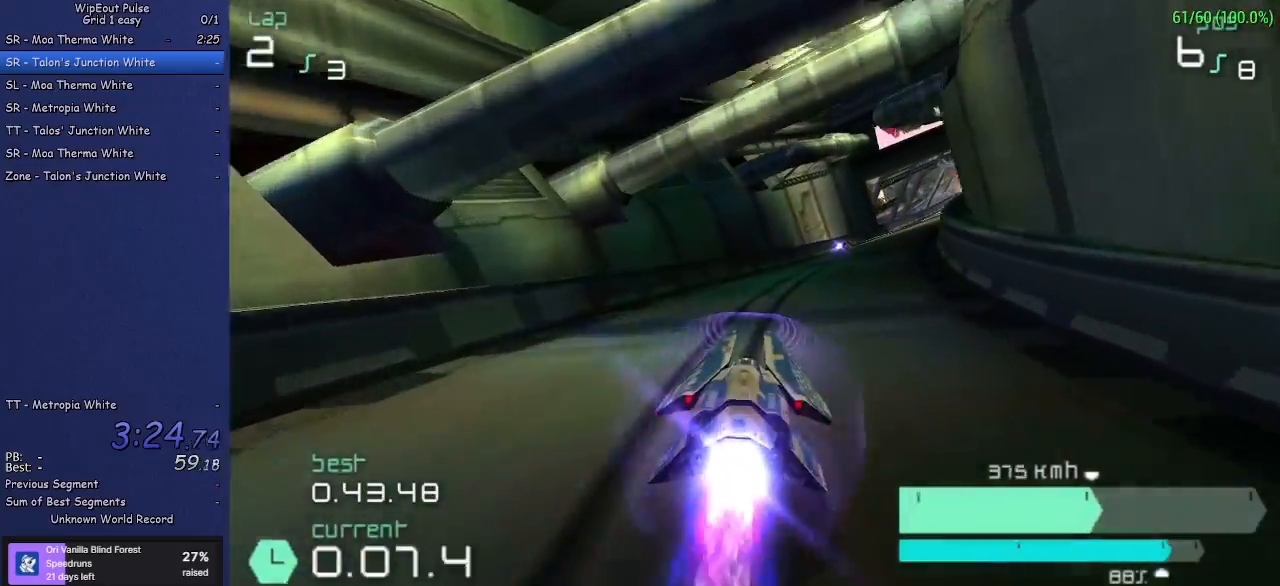
{"buttons": ["R2"], "left_stick": "center", "events": [[83, "left_stick", "center"], [233, "left_stick", "right"], [450, "left_stick", "center"]]}
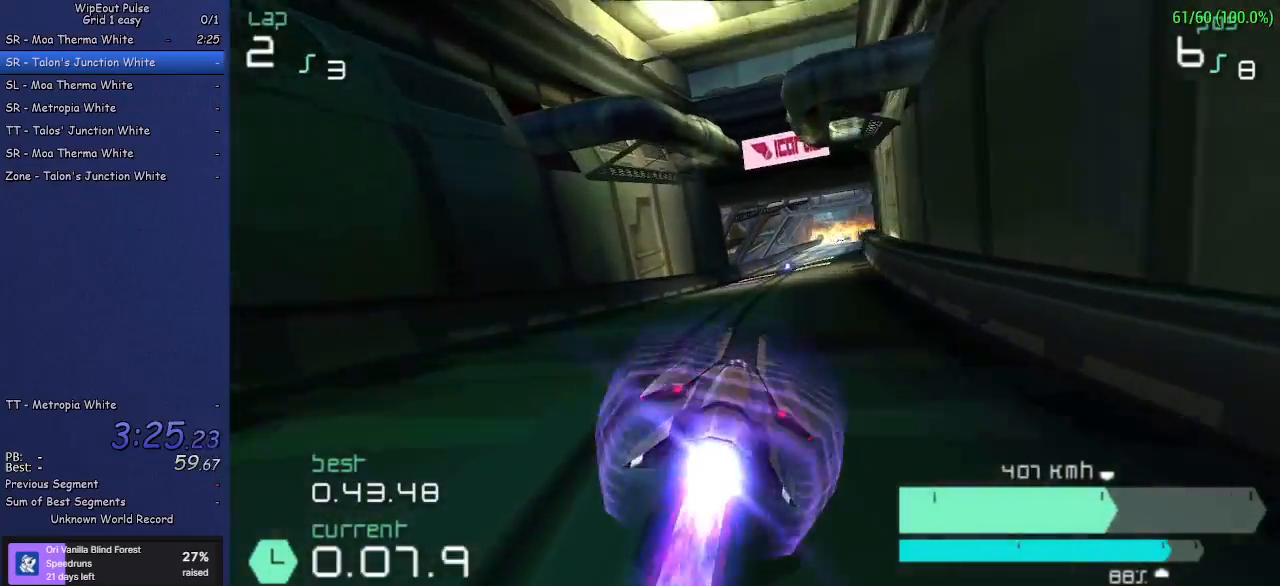
{"buttons": ["R2"], "left_stick": "left", "events": [[100, "left_stick", "right"], [283, "left_stick", "center"], [383, "left_stick", "left"]]}
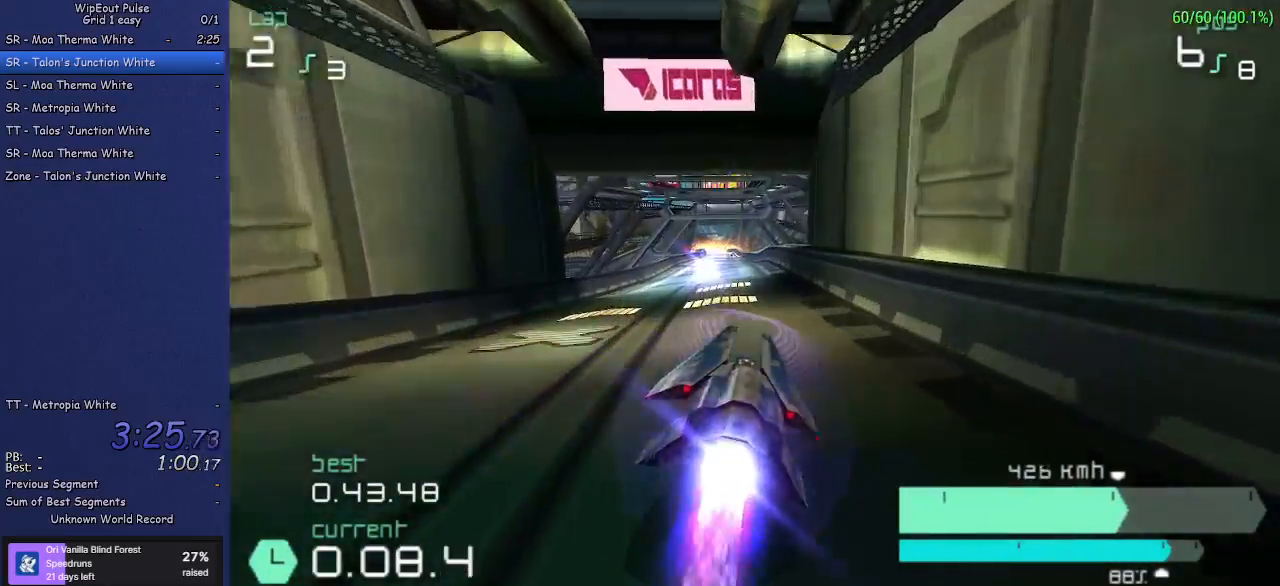
{"buttons": ["R2"], "left_stick": "center", "events": [[50, "left_stick", "center"], [233, "left_stick", "left"], [283, "left_stick", "center"]]}
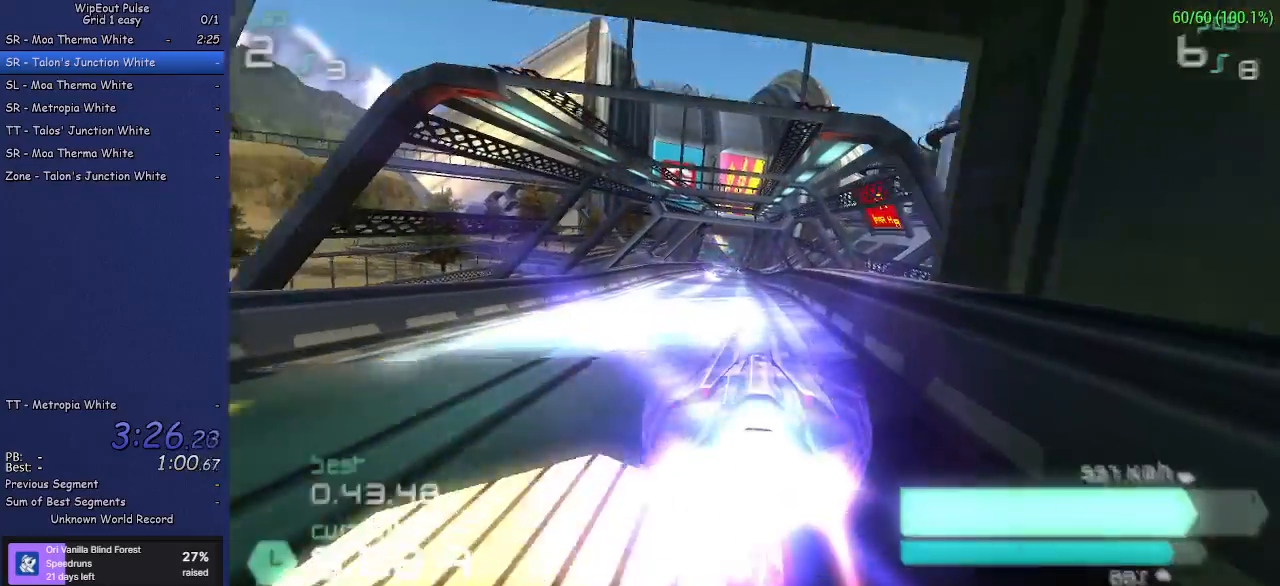
{"buttons": ["R2"], "left_stick": "center"}
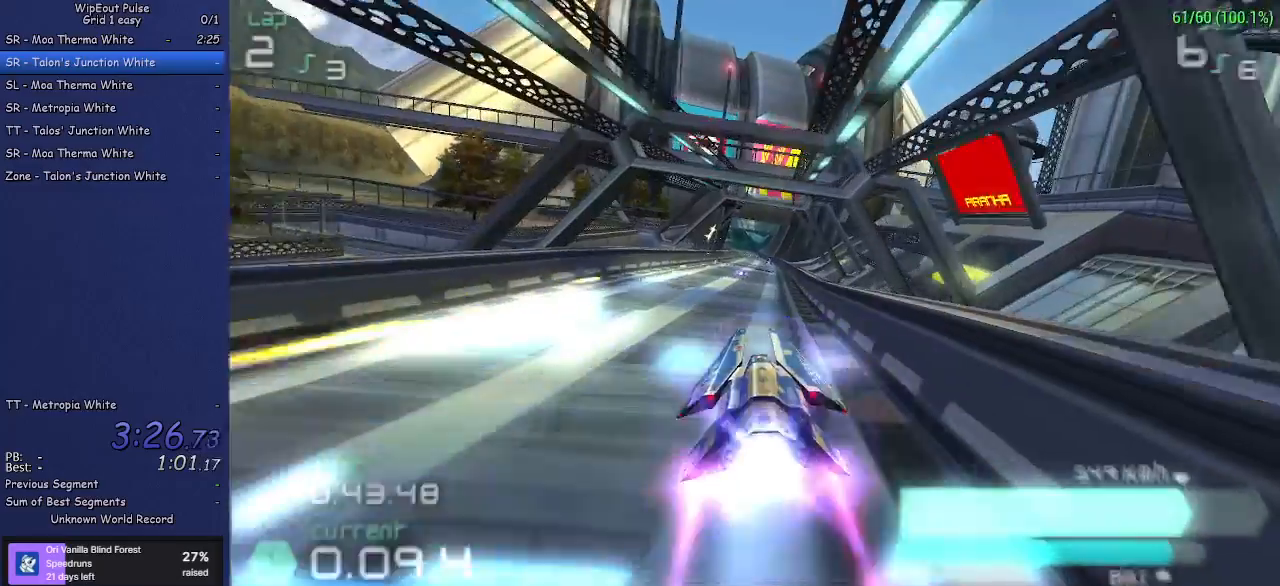
{"buttons": ["R2"], "left_stick": "center", "events": [[367, "left_stick", "up-right"], [500, "left_stick", "center"]]}
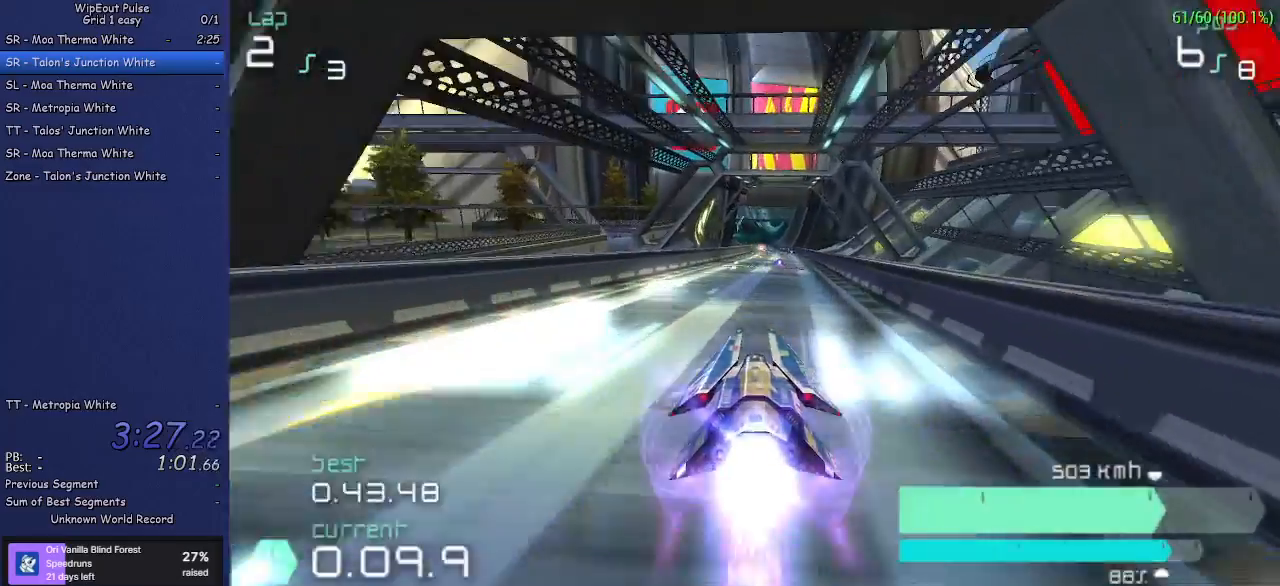
{"buttons": ["R2"], "left_stick": "center", "events": [[200, "left_stick", "right"], [350, "left_stick", "center"]]}
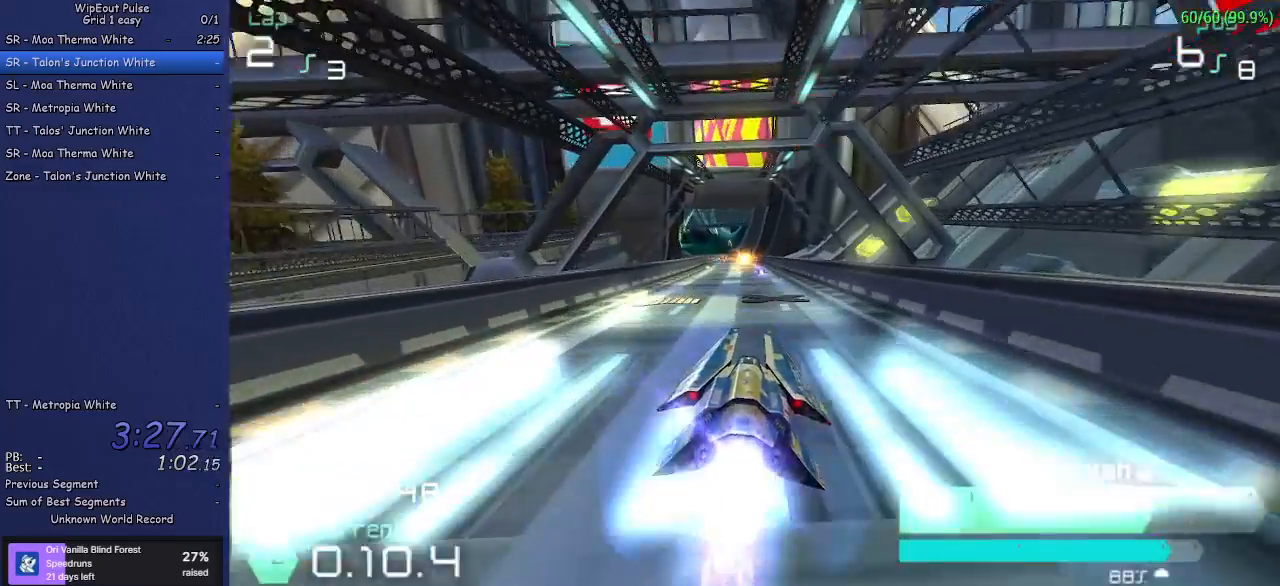
{"buttons": ["R2"], "left_stick": "center", "events": [[200, "left_stick", "left"], [367, "left_stick", "center"]]}
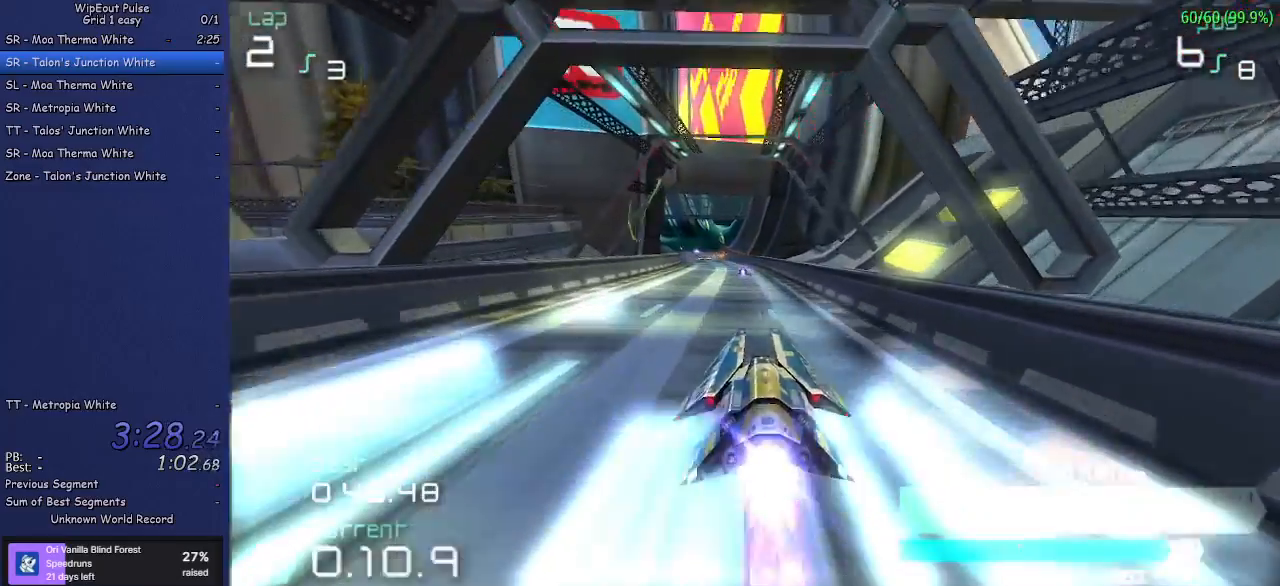
{"buttons": ["R2"], "left_stick": "center", "events": [[67, "left_stick", "left"], [200, "left_stick", "center"]]}
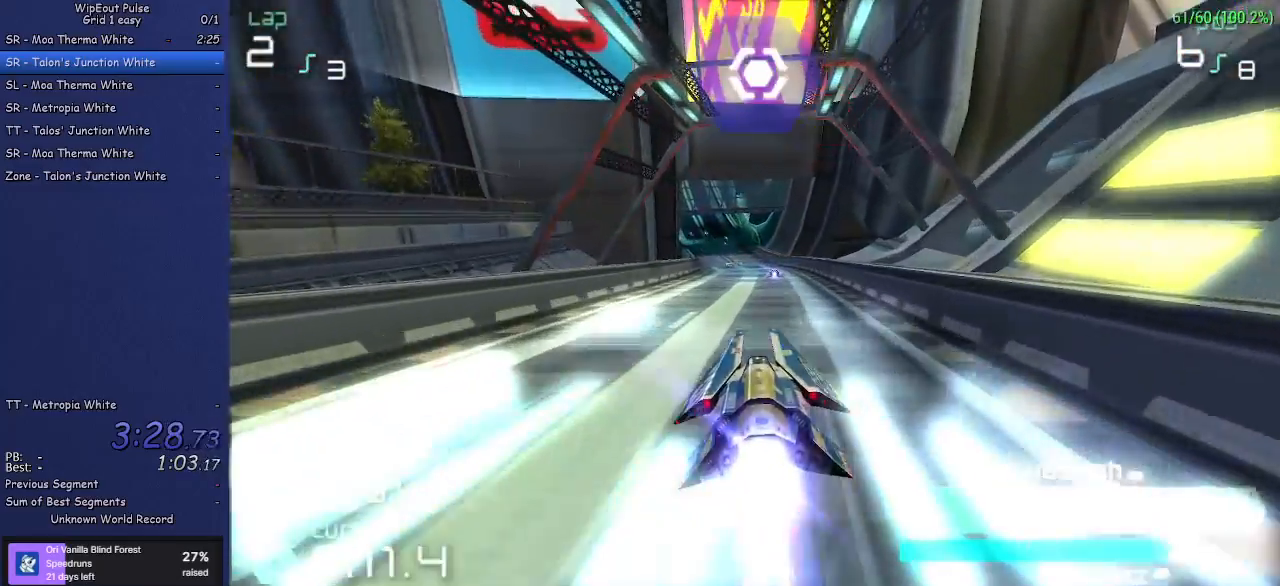
{"buttons": ["R2"], "left_stick": "left", "events": [[500, "left_stick", "left"]]}
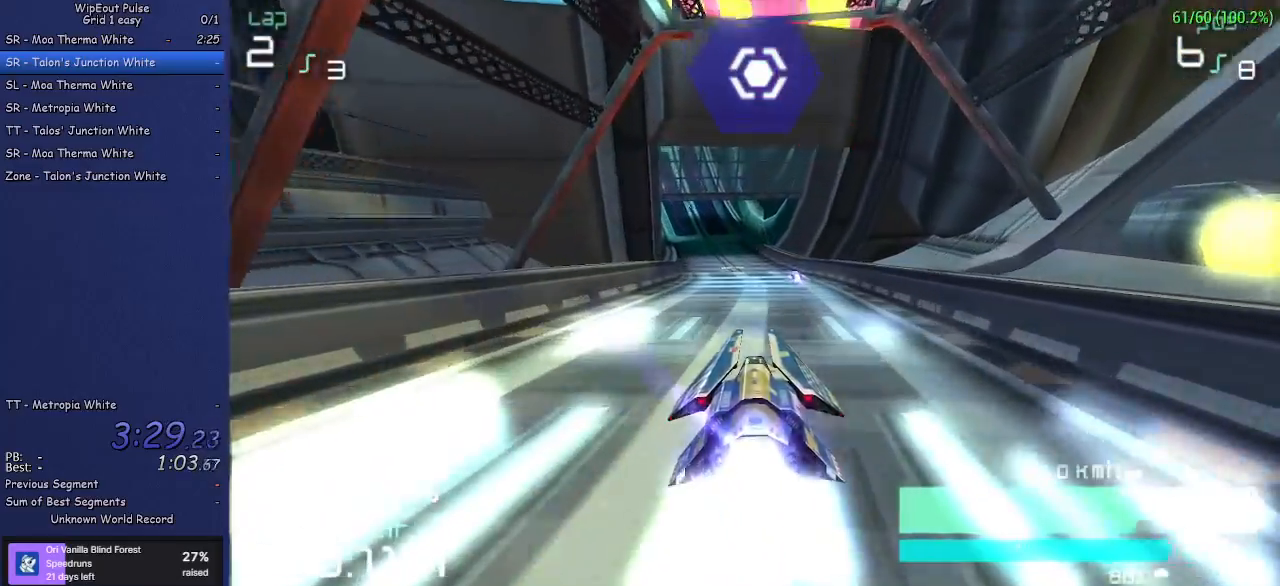
{"buttons": ["R2"], "left_stick": "center", "events": [[83, "left_stick", "center"]]}
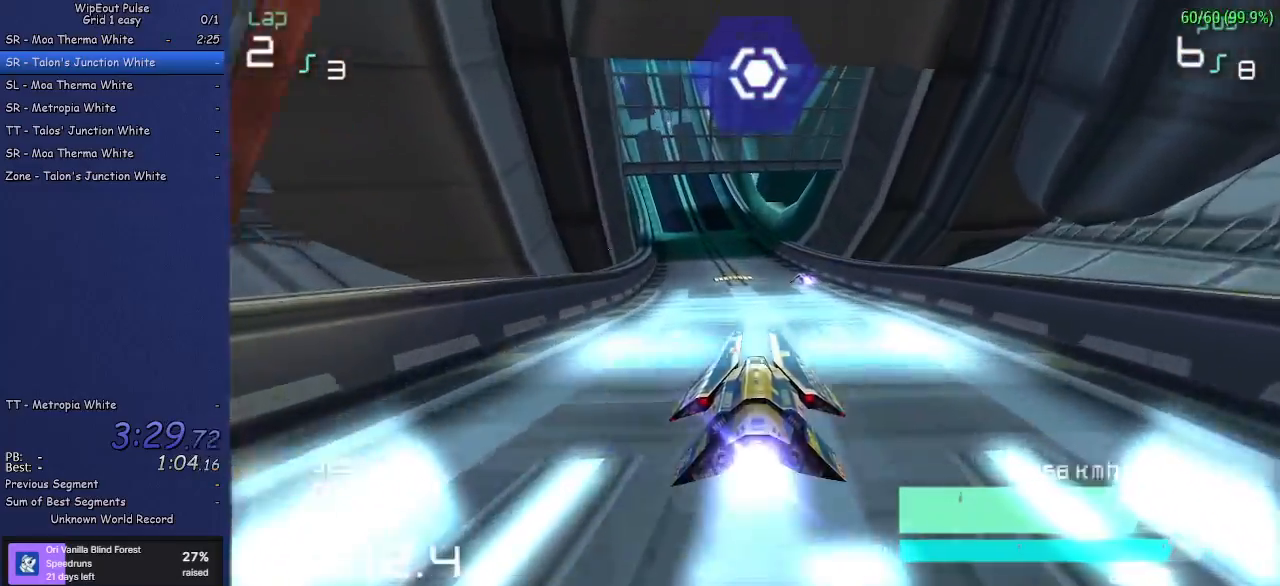
{"buttons": ["R2"], "left_stick": "left", "events": [[100, "left_stick", "left"], [250, "left_stick", "center"], [417, "left_stick", "left"]]}
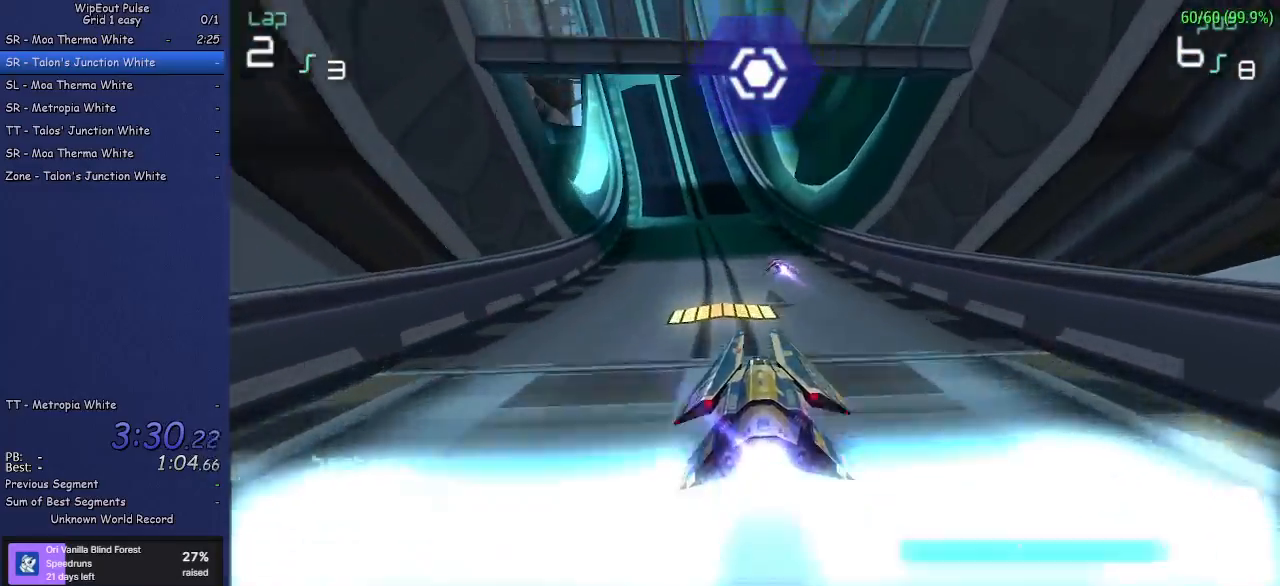
{"buttons": ["R2"], "left_stick": "left", "events": [[50, "left_stick", "center"], [100, "SQUARE", "down"], [150, "left_stick", "left"], [250, "SQUARE", "up"], [267, "left_stick", "center"], [417, "left_stick", "left"]]}
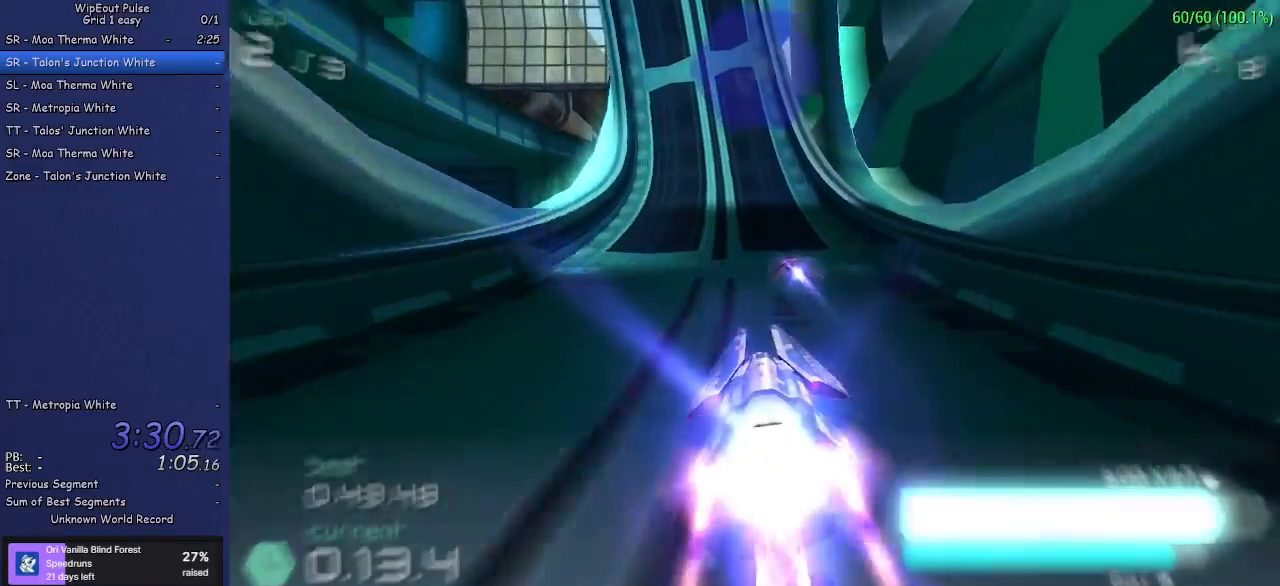
{"buttons": ["R2"], "left_stick": "center", "events": [[67, "left_stick", "center"]]}
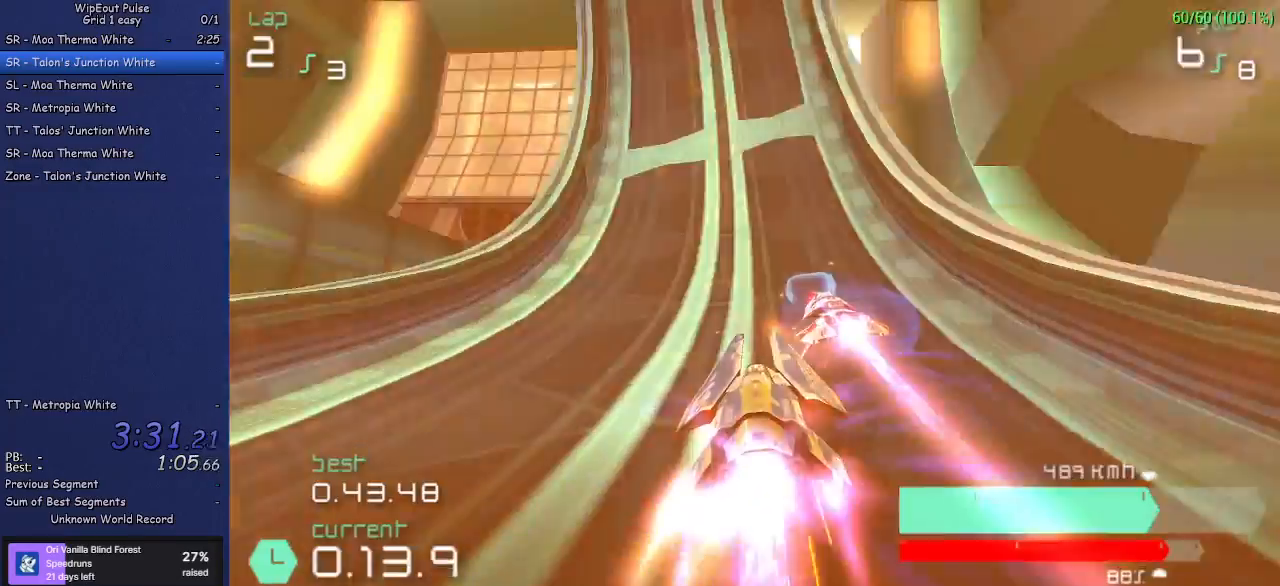
{"buttons": ["R2"], "left_stick": "center", "events": [[100, "left_stick", "left"], [233, "left_stick", "center"]]}
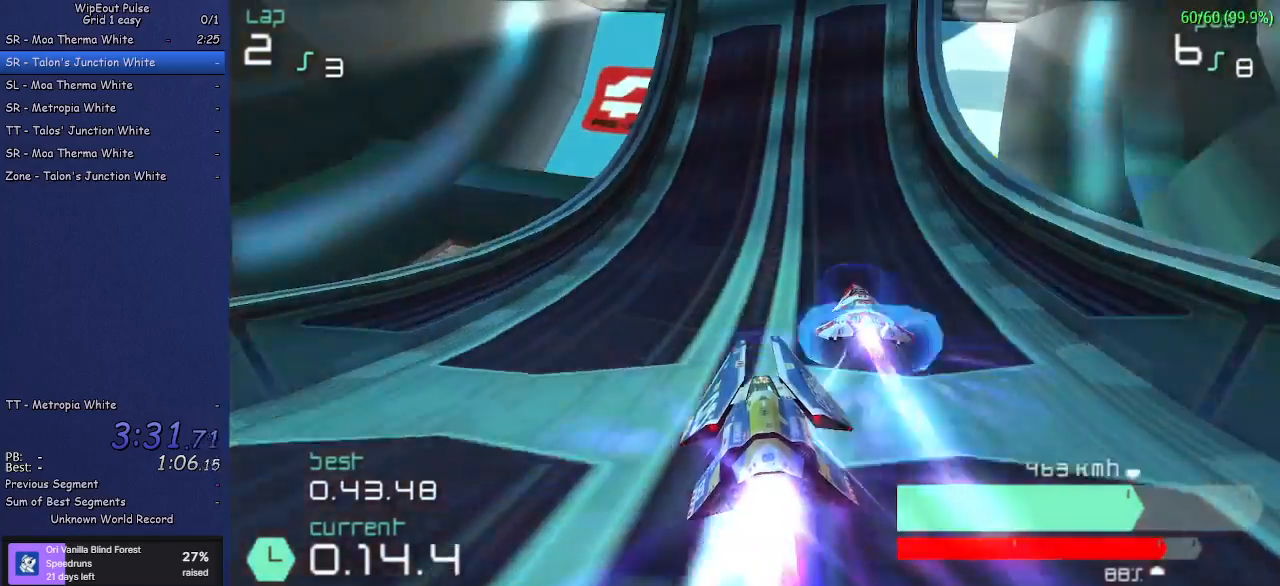
{"buttons": ["R2"], "left_stick": "center", "events": [[100, "left_stick", "right"], [367, "left_stick", "center"]]}
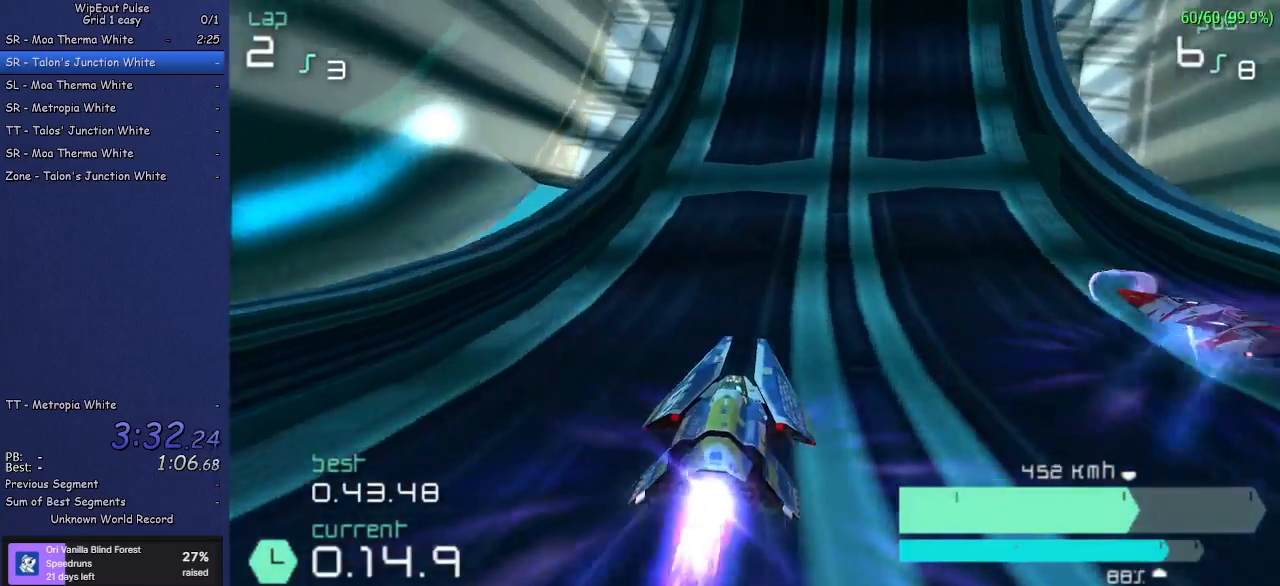
{"buttons": ["R2"], "left_stick": "center", "events": [[183, "left_stick", "right"], [367, "left_stick", "center"]]}
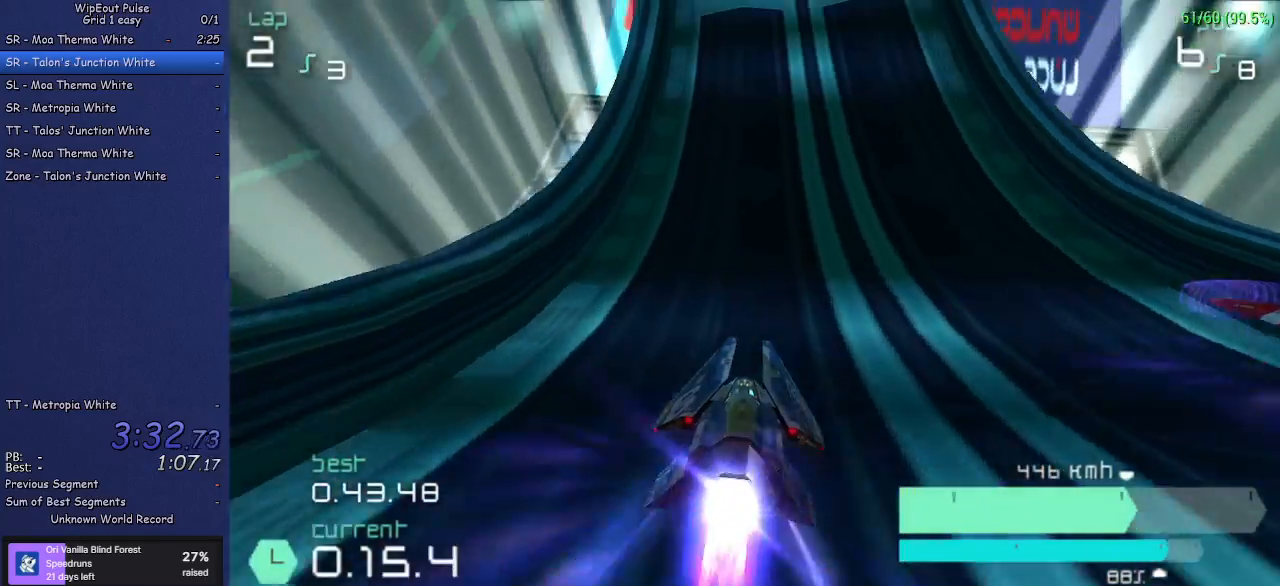
{"buttons": ["R2"], "left_stick": "center", "events": [[200, "left_stick", "left"], [333, "left_stick", "center"]]}
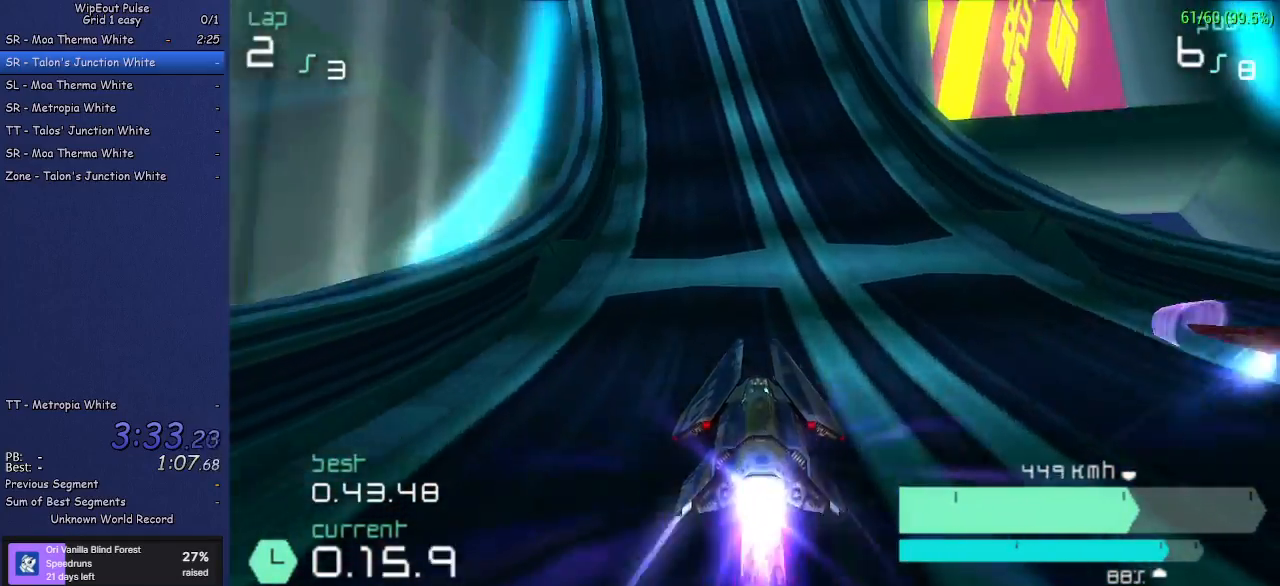
{"buttons": ["R2"], "left_stick": "center", "events": [[117, "left_stick", "left"], [383, "left_stick", "center"]]}
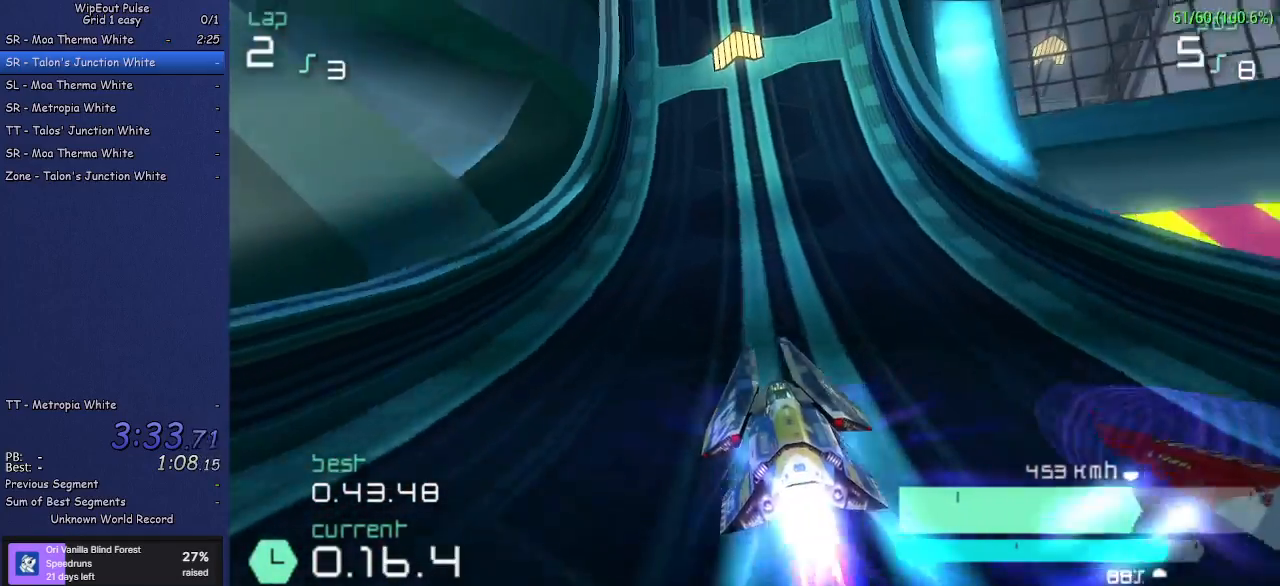
{"buttons": ["R2"], "left_stick": "right", "events": [[300, "left_stick", "right"]]}
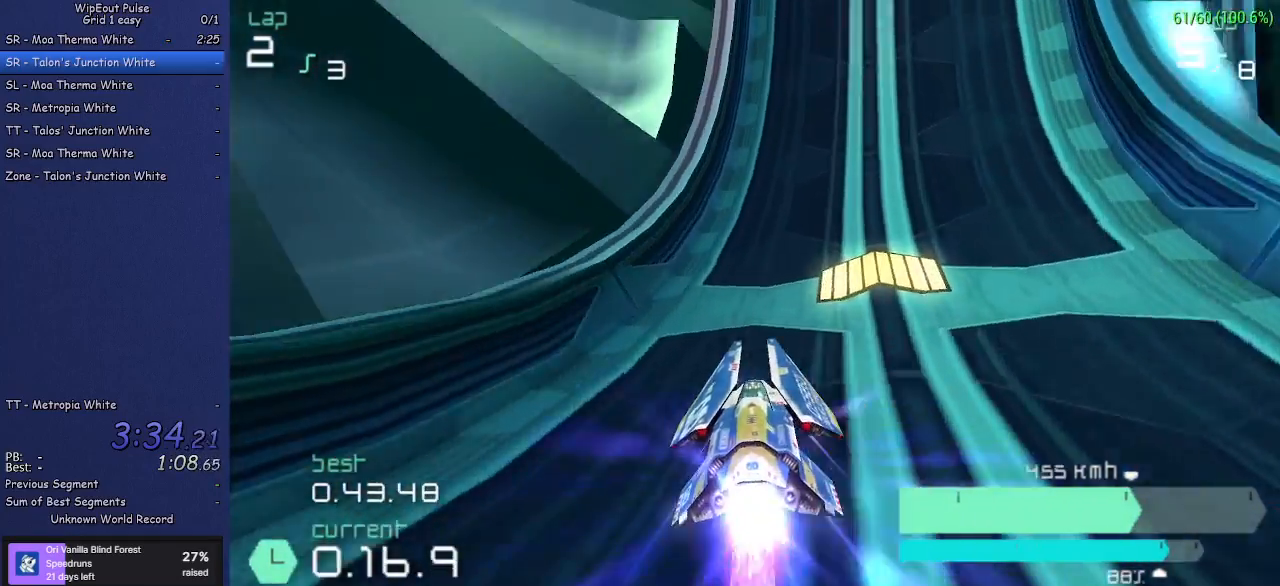
{"buttons": ["R2"], "left_stick": "left", "events": [[150, "left_stick", "center"], [500, "left_stick", "left"]]}
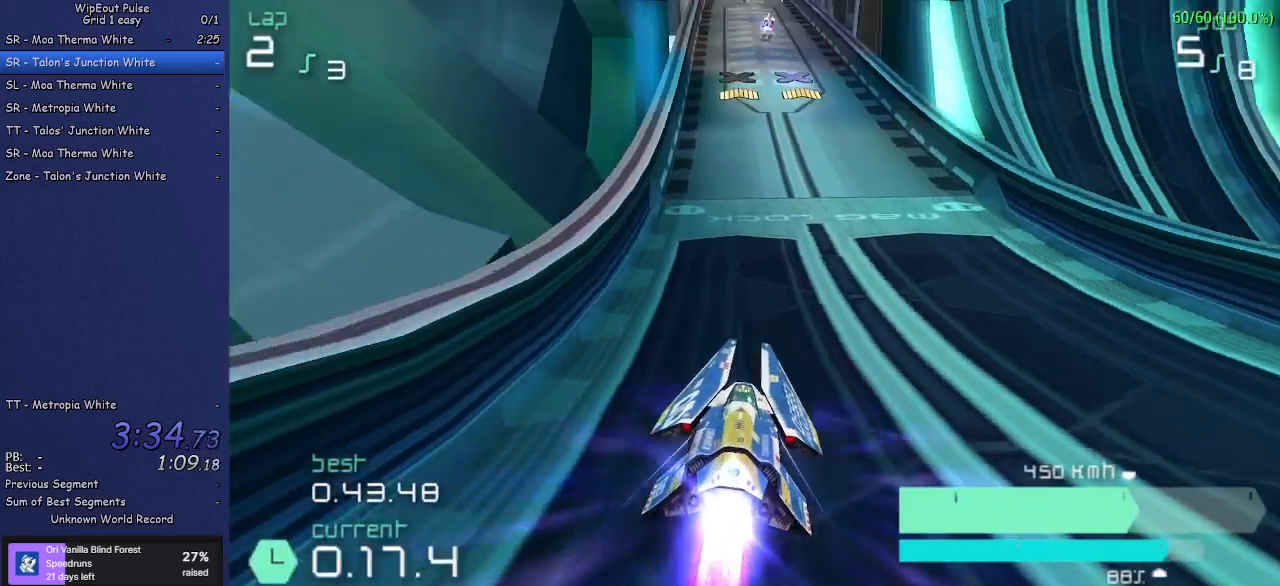
{"buttons": ["R2"], "left_stick": "right", "events": [[183, "left_stick", "center"], [500, "left_stick", "right"]]}
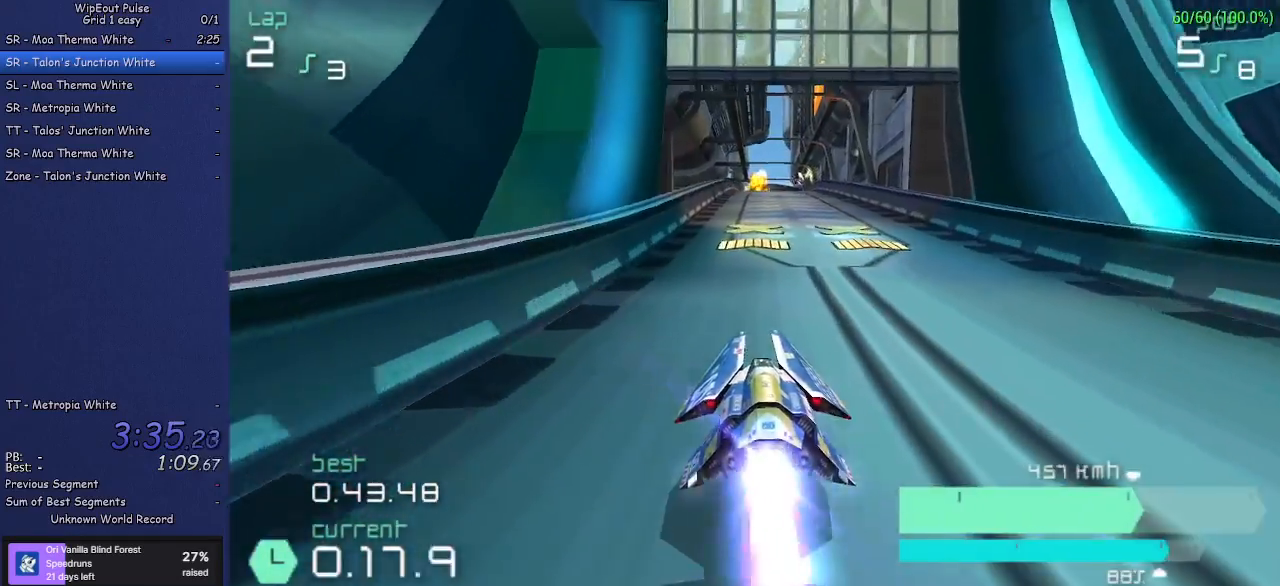
{"buttons": ["R2"], "left_stick": "center", "events": [[150, "left_stick", "center"]]}
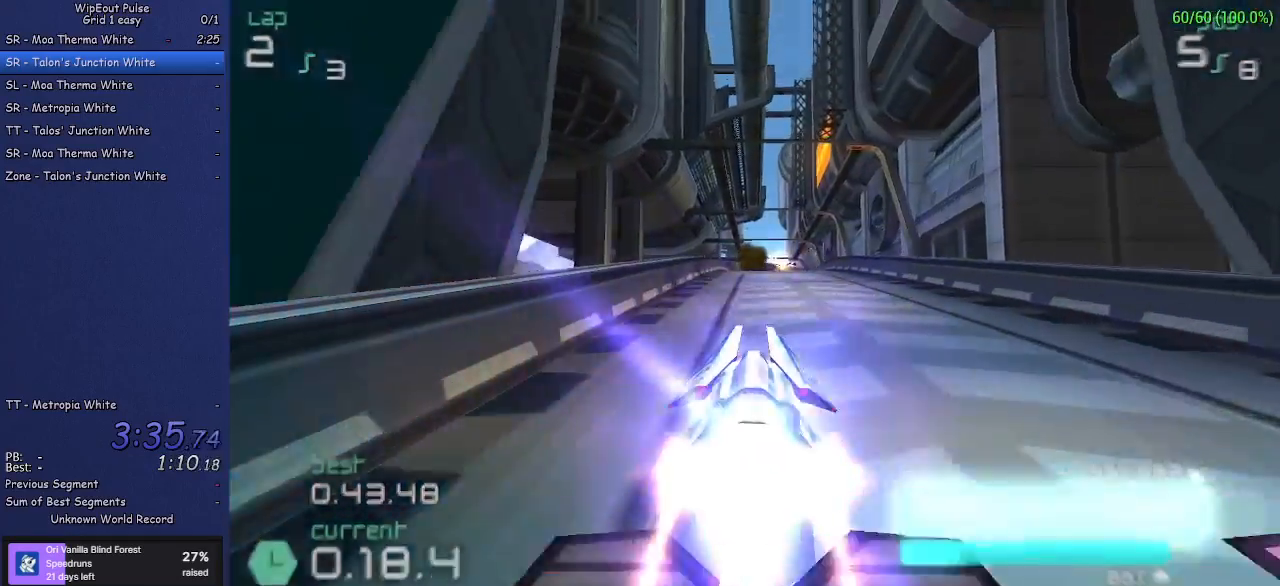
{"buttons": ["R2"], "left_stick": "center", "events": [[133, "left_stick", "up-right"], [267, "left_stick", "center"]]}
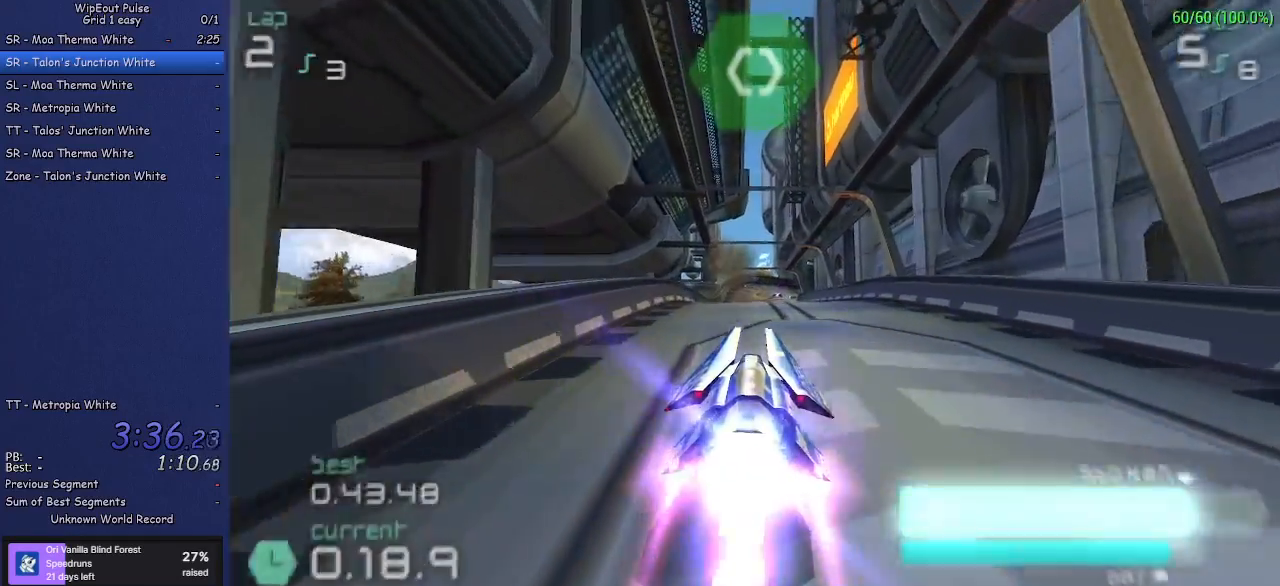
{"buttons": ["R2"], "left_stick": "center", "events": []}
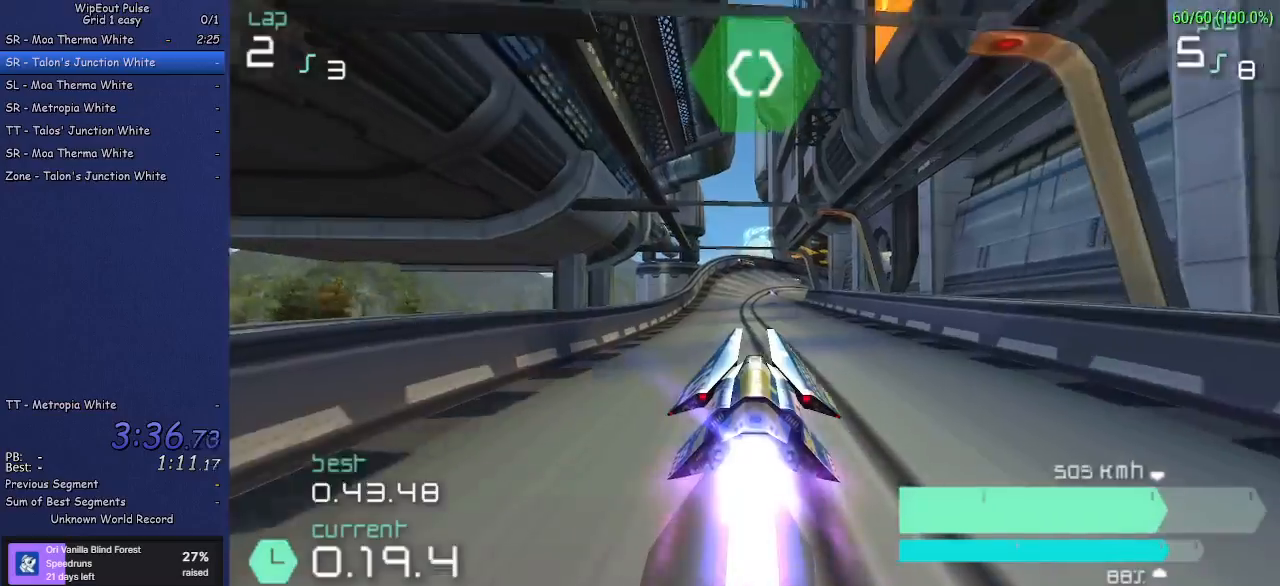
{"buttons": ["SQUARE", "R2"], "left_stick": "center", "events": [[33, "left_stick", "up-right"], [183, "left_stick", "center"], [500, "SQUARE", "down"]]}
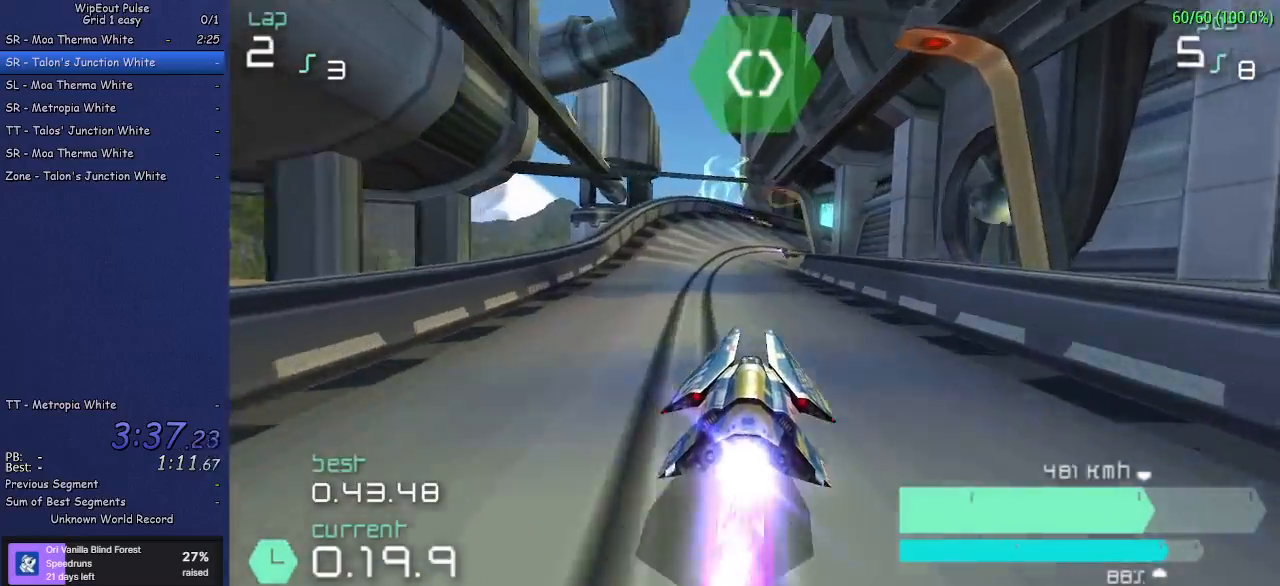
{"buttons": ["R2"], "left_stick": "right", "events": [[100, "left_stick", "right"], [117, "SQUARE", "up"], [267, "left_stick", "center"], [450, "left_stick", "right"]]}
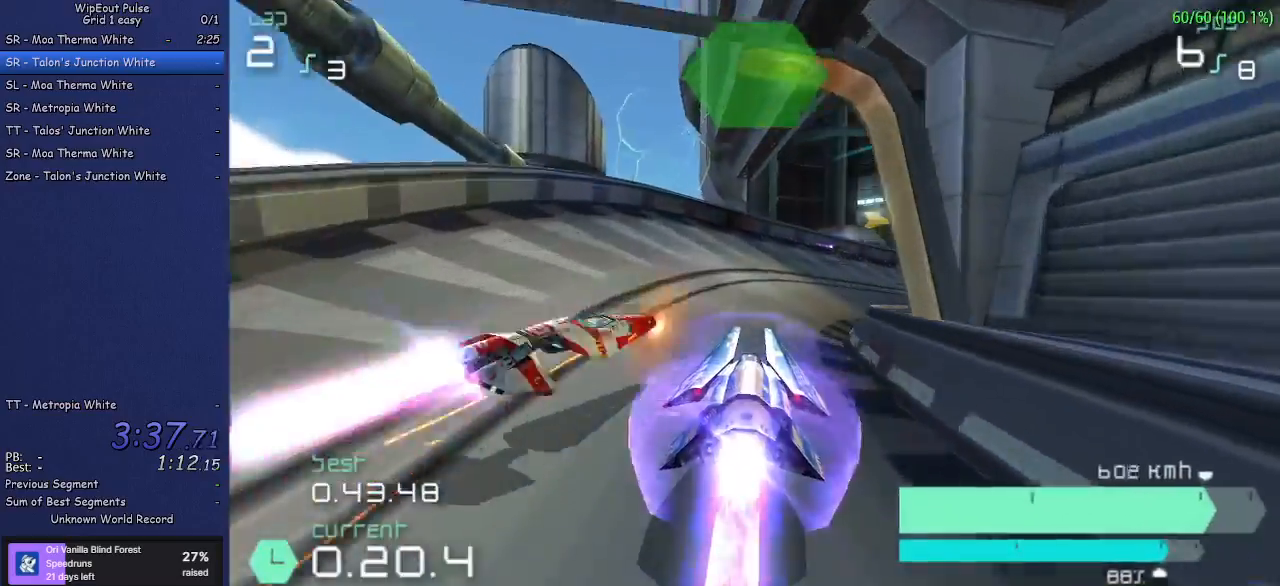
{"buttons": ["R2"], "left_stick": "right", "events": [[50, "R1", "down"], [283, "R1", "up"]]}
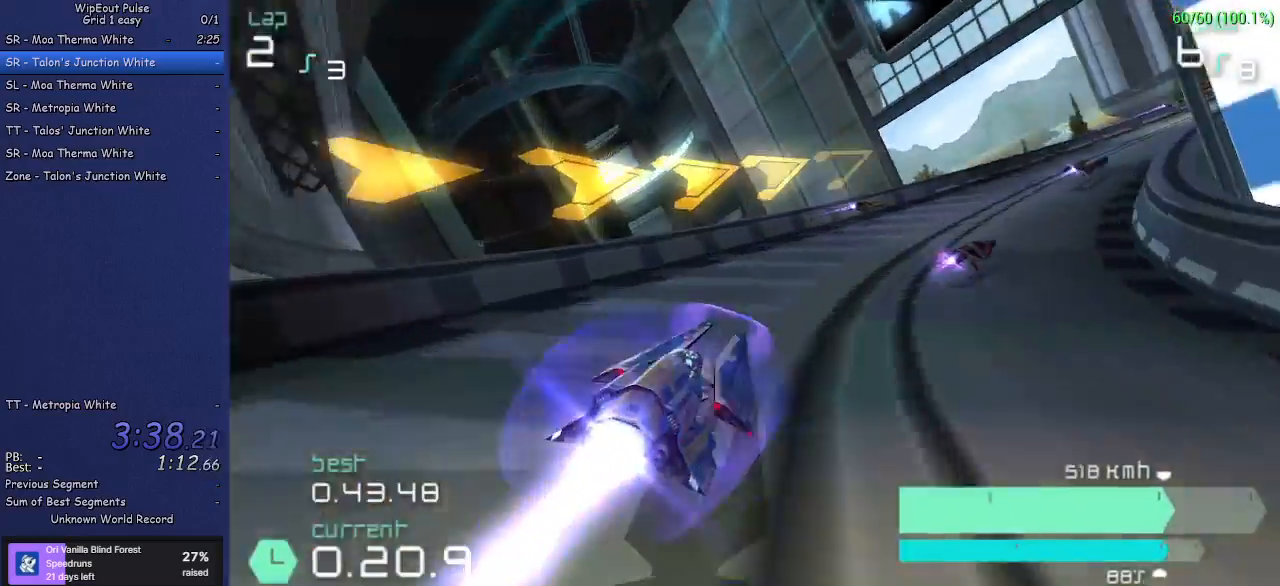
{"buttons": ["R2"], "left_stick": "up-right", "events": [[417, "left_stick", "up-right"]]}